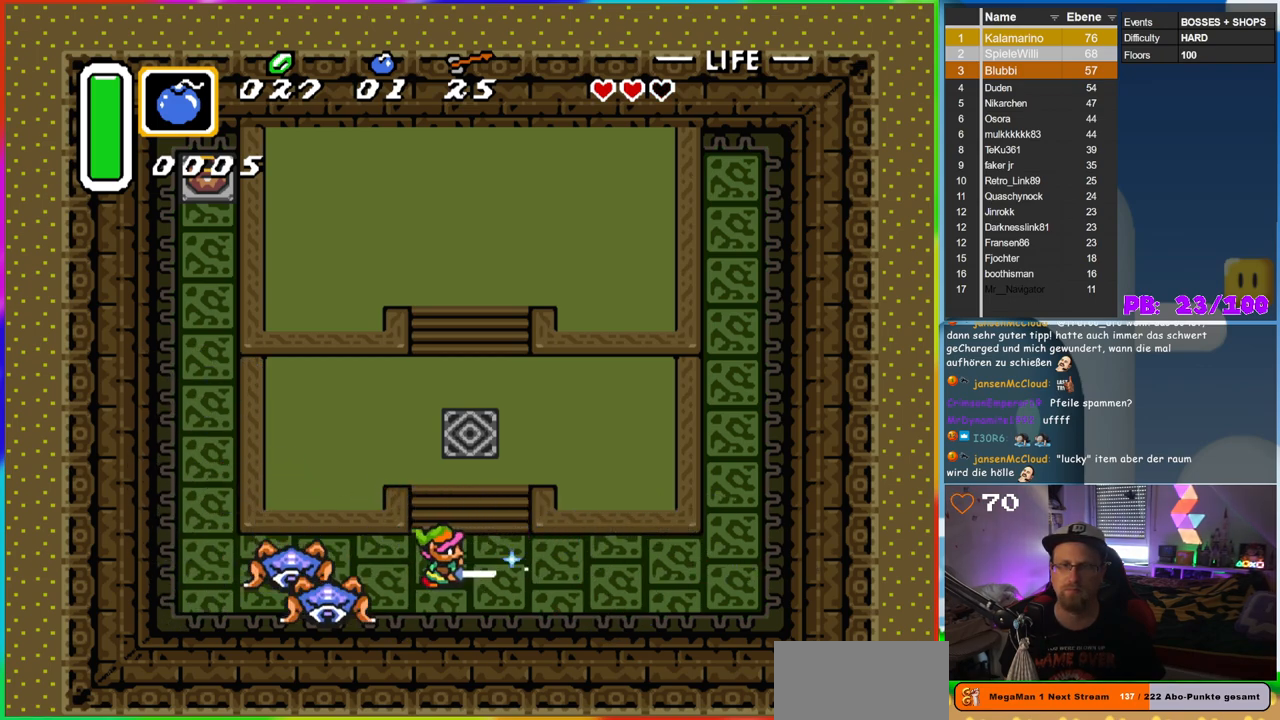
Gameplay with a controller (Nintendo layout); each line is a JSON object with the inputs held at the frame after it (dt_ms = milliseconds from this image to that frame). "events" lists button and stick changes between this image and that frame as [ms after this image, input, new state], when the widget could be followed in between. Not read: L3 R3.
{"dt_ms": 500, "buttons": [], "events": [[150, "B", "up"], [350, "DPAD_LEFT", "up"]]}
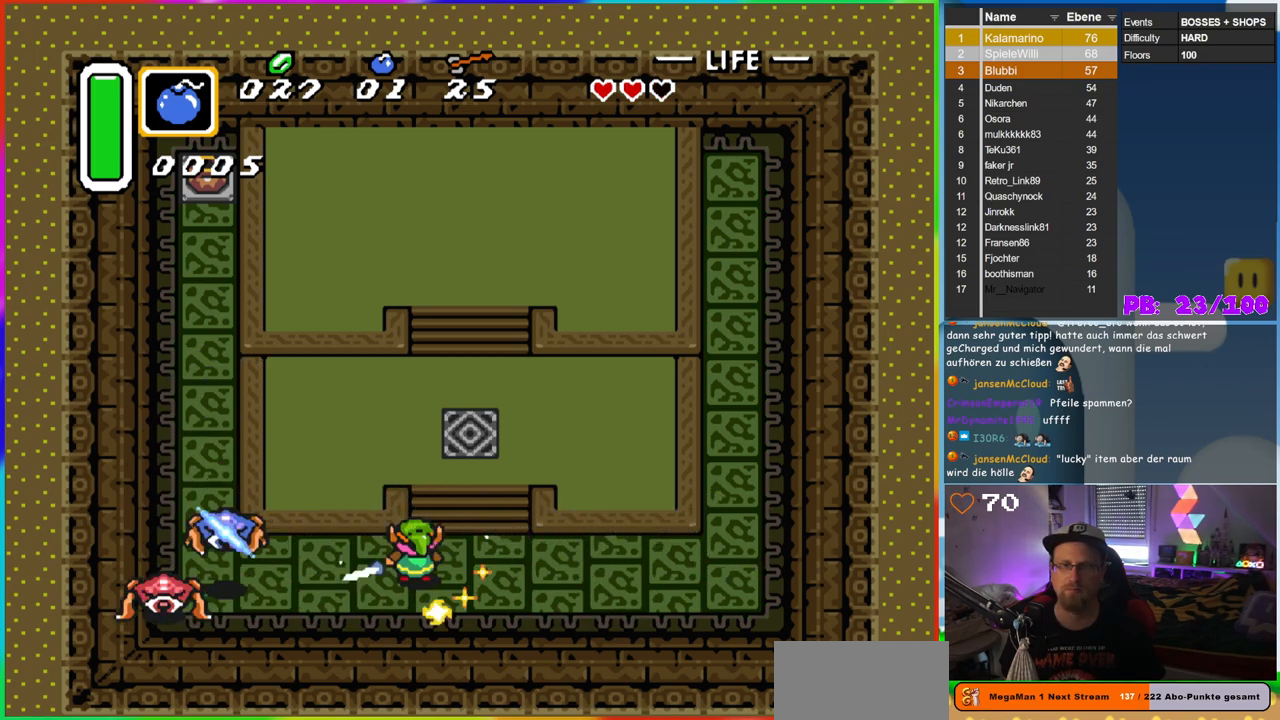
{"dt_ms": 500, "buttons": [], "events": []}
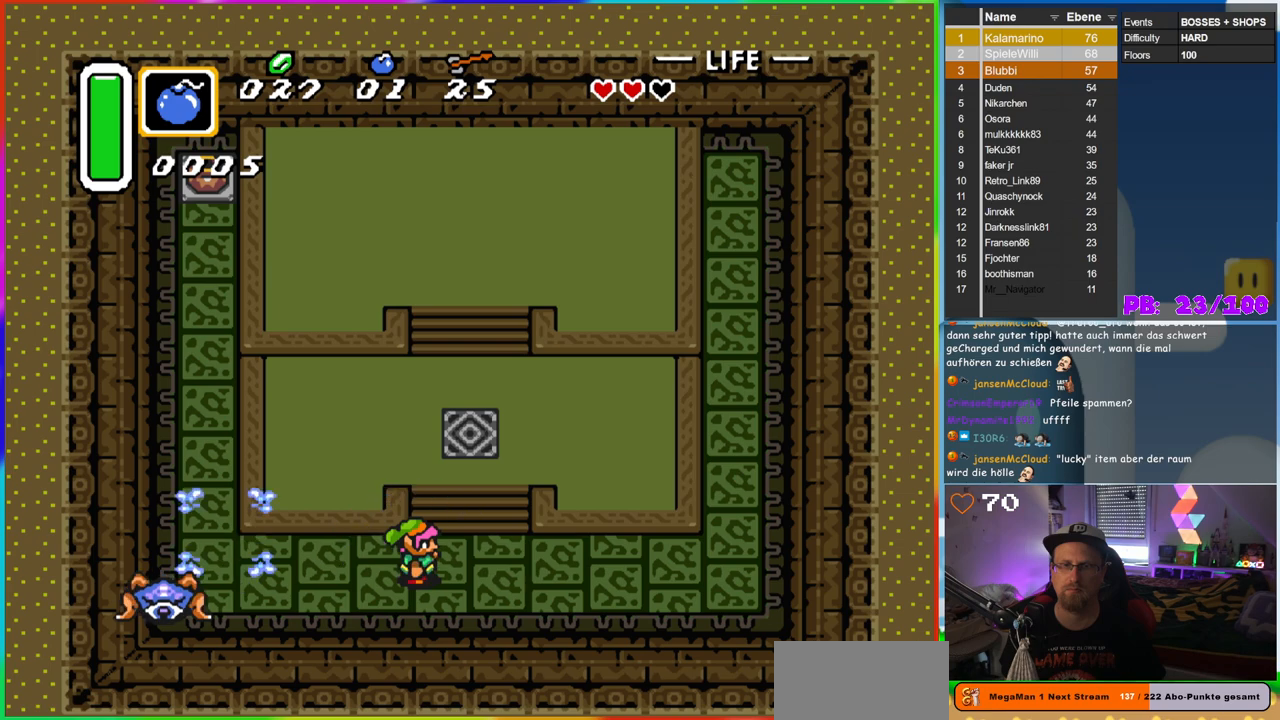
{"dt_ms": 1000, "buttons": ["B", "DPAD_LEFT"], "events": [[67, "B", "down"], [500, "DPAD_RIGHT", "down"], [667, "DPAD_RIGHT", "up"], [850, "DPAD_LEFT", "down"]]}
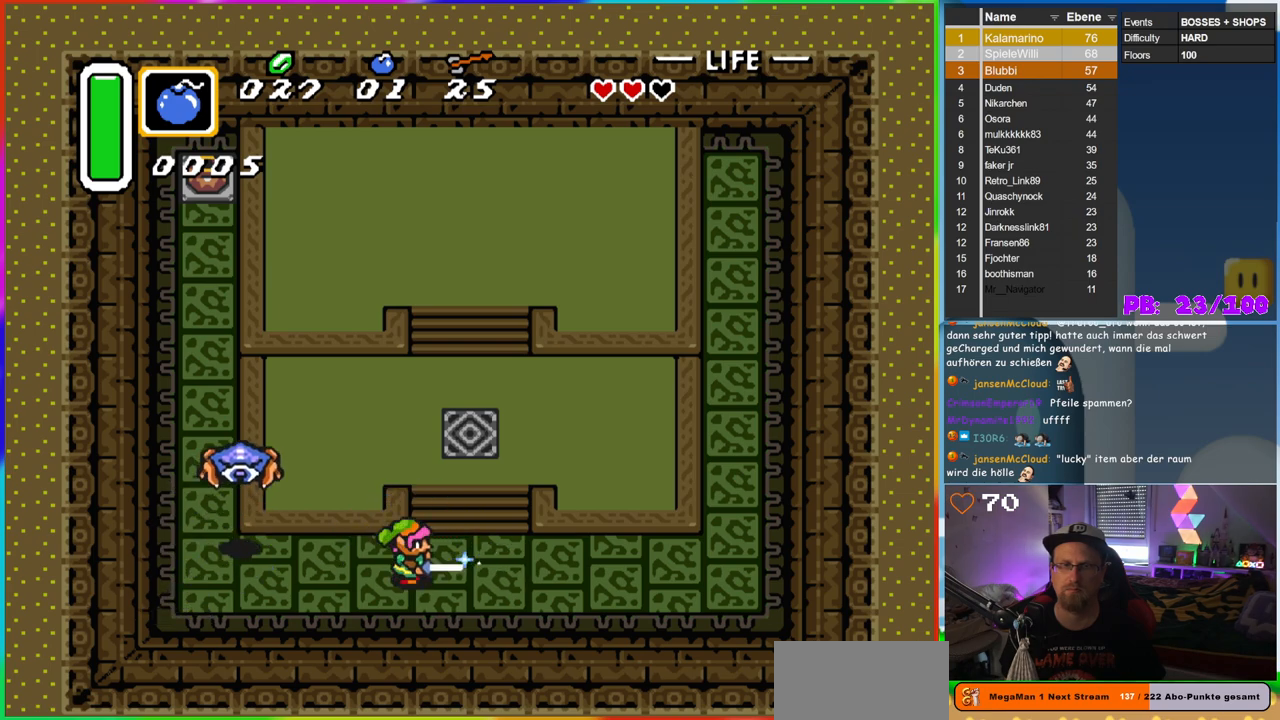
{"dt_ms": 500, "buttons": [], "events": [[317, "DPAD_LEFT", "up"], [333, "B", "up"]]}
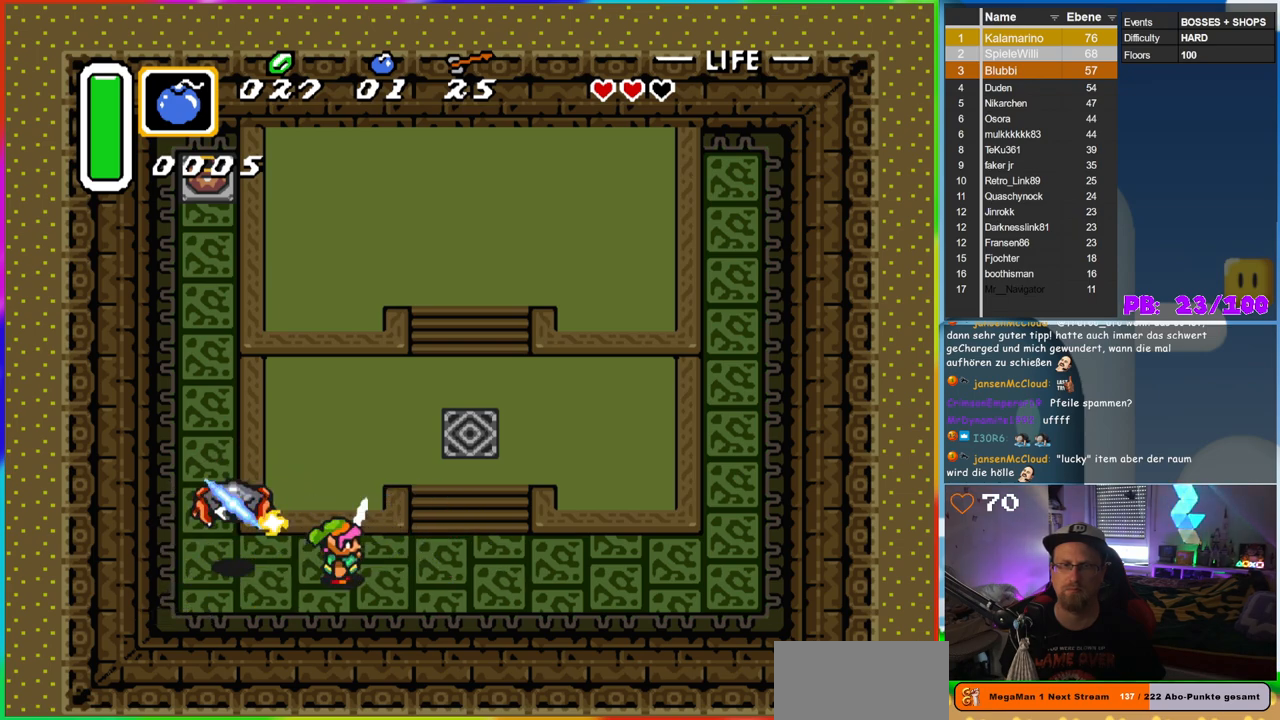
{"dt_ms": 500, "buttons": [], "events": []}
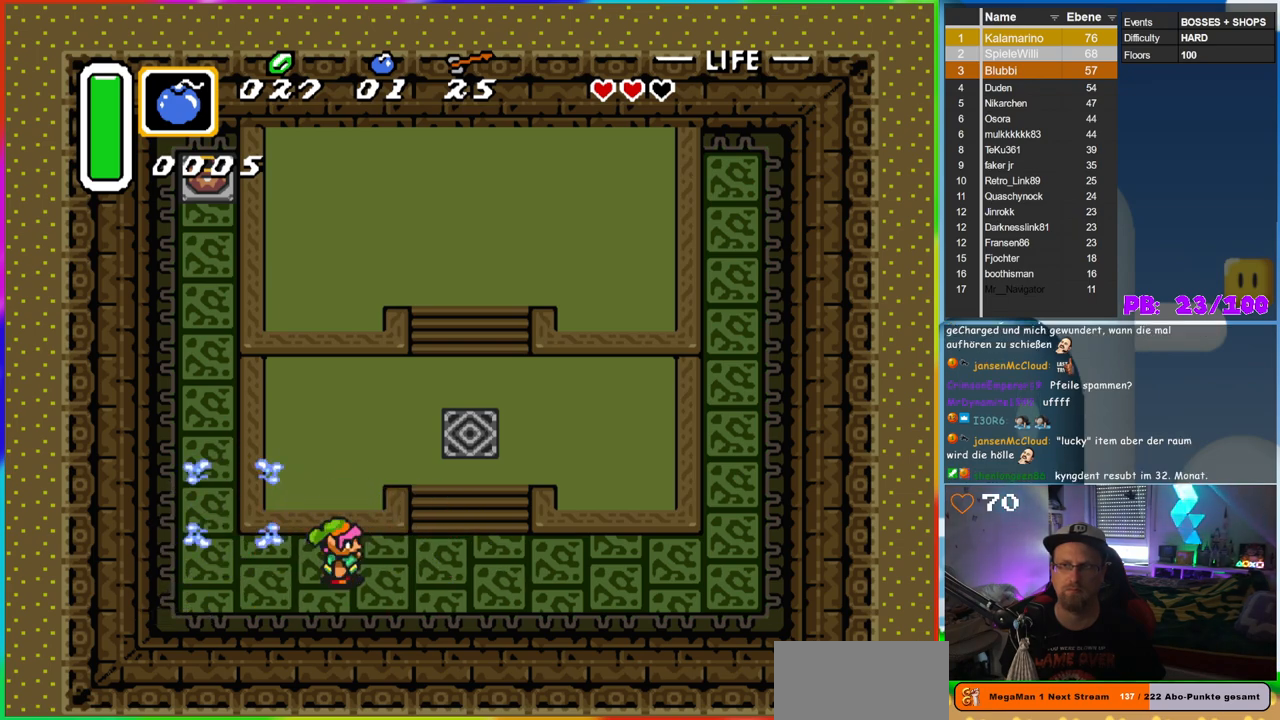
{"dt_ms": 500, "buttons": ["DPAD_LEFT"], "events": [[133, "DPAD_LEFT", "down"]]}
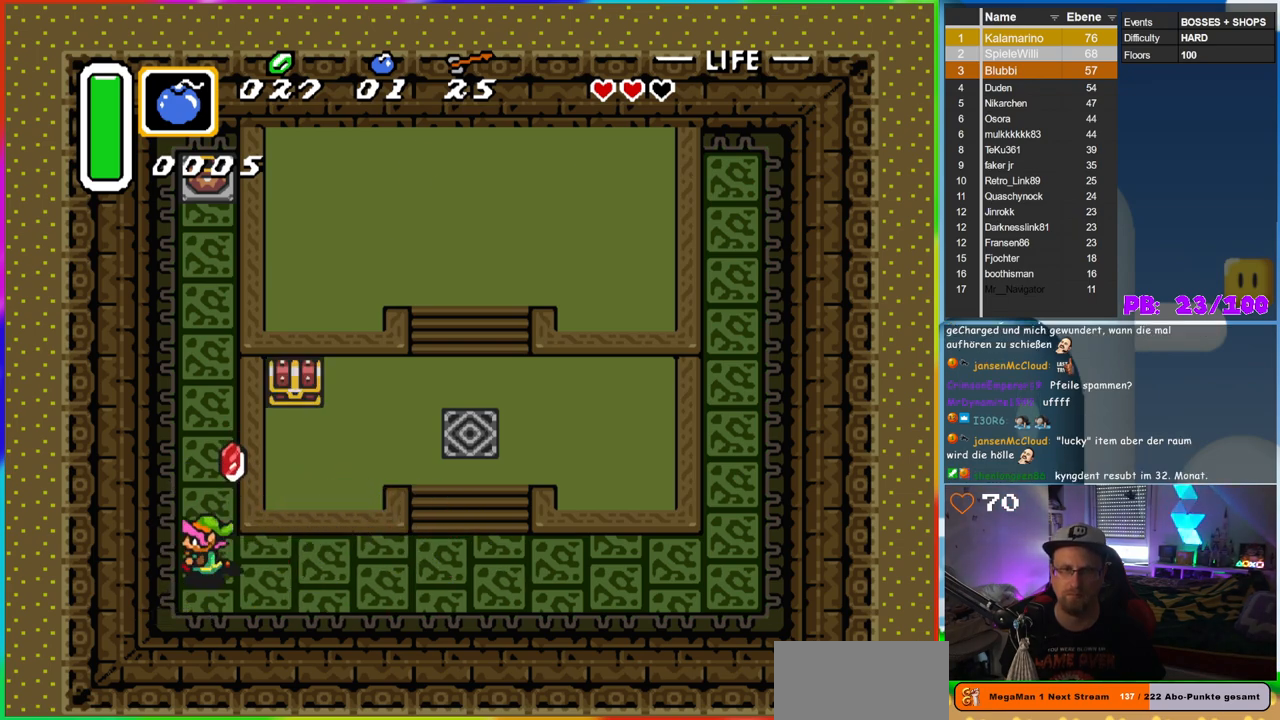
{"dt_ms": 500, "buttons": ["DPAD_UP"], "events": [[50, "DPAD_LEFT", "up"], [183, "DPAD_UP", "down"]]}
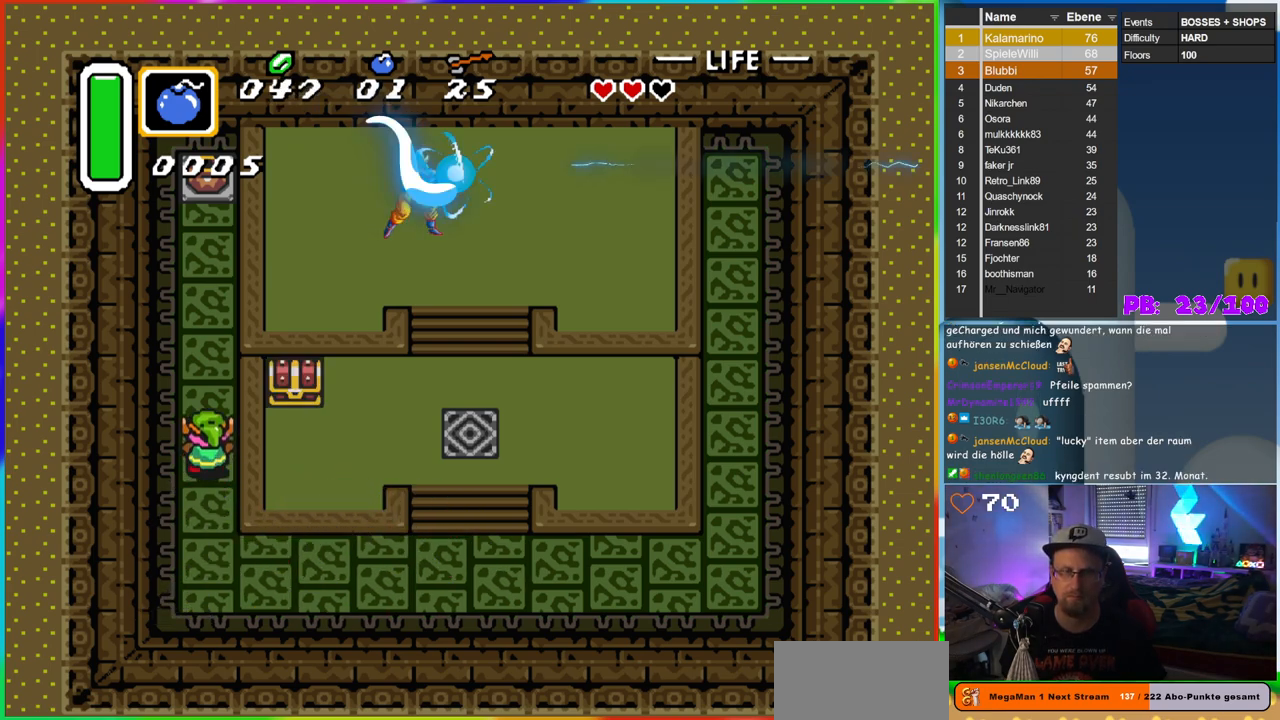
{"dt_ms": 500, "buttons": ["DPAD_UP"], "events": [[67, "DPAD_UP", "up"], [383, "DPAD_UP", "down"]]}
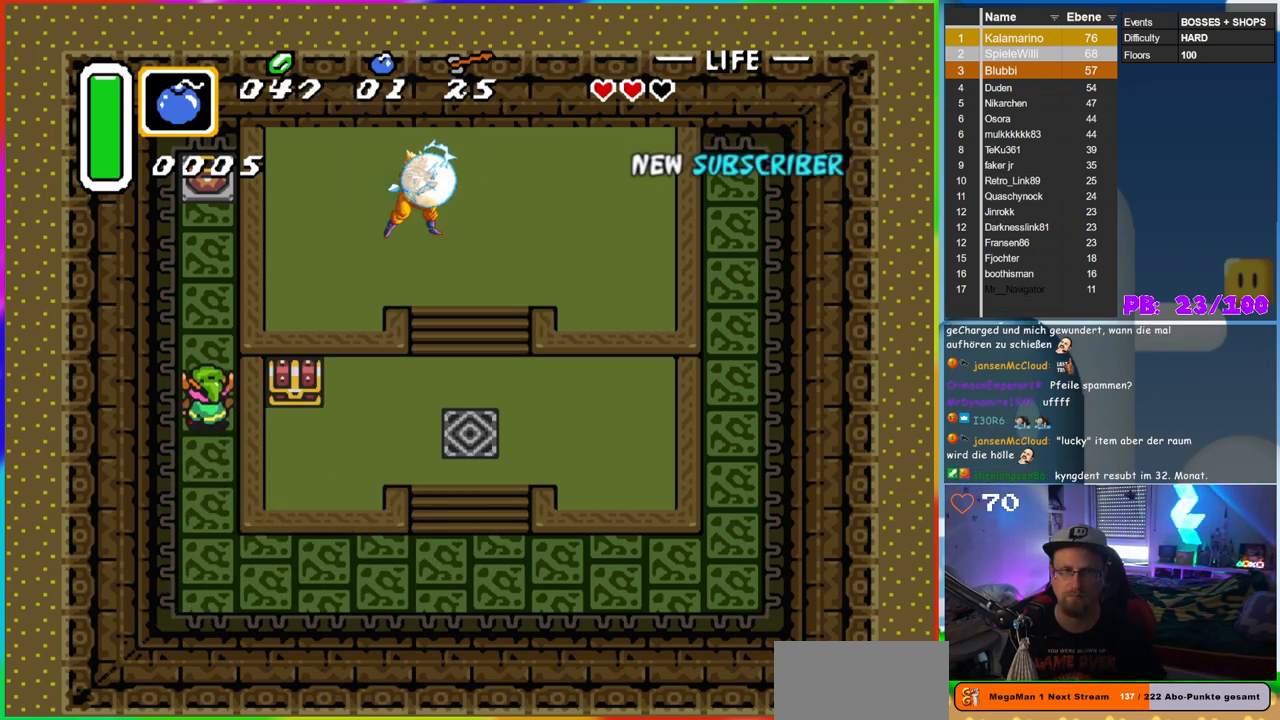
{"dt_ms": 500, "buttons": ["DPAD_UP"], "events": []}
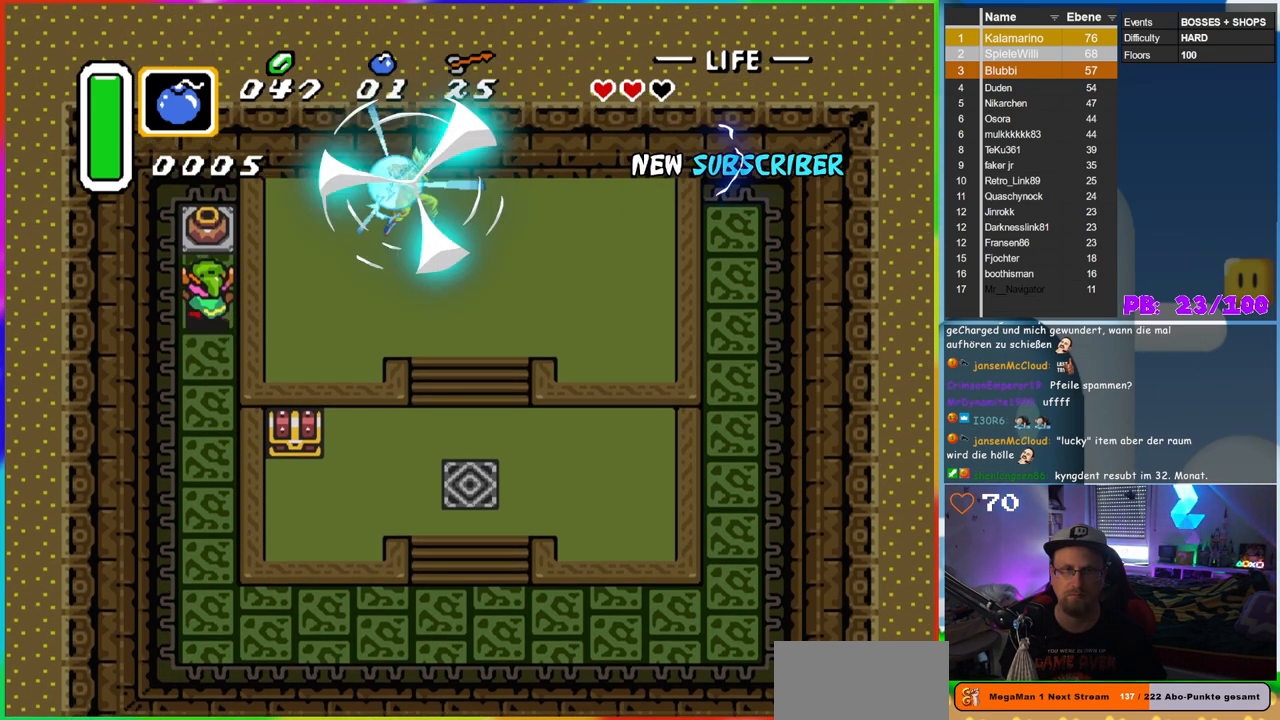
{"dt_ms": 500, "buttons": ["DPAD_UP"], "events": [[233, "A", "down"], [467, "A", "up"]]}
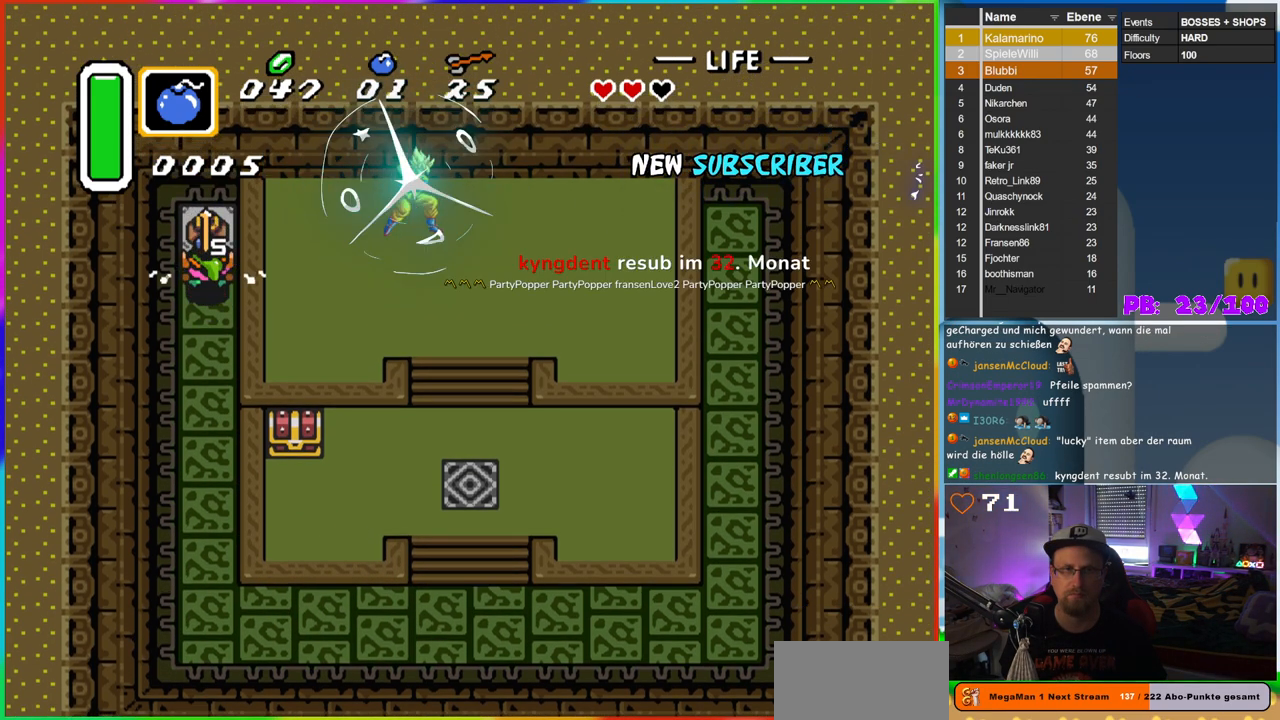
{"dt_ms": 500, "buttons": ["DPAD_DOWN"], "events": [[183, "DPAD_UP", "up"], [200, "DPAD_RIGHT", "down"], [250, "DPAD_DOWN", "down"], [250, "DPAD_RIGHT", "up"]]}
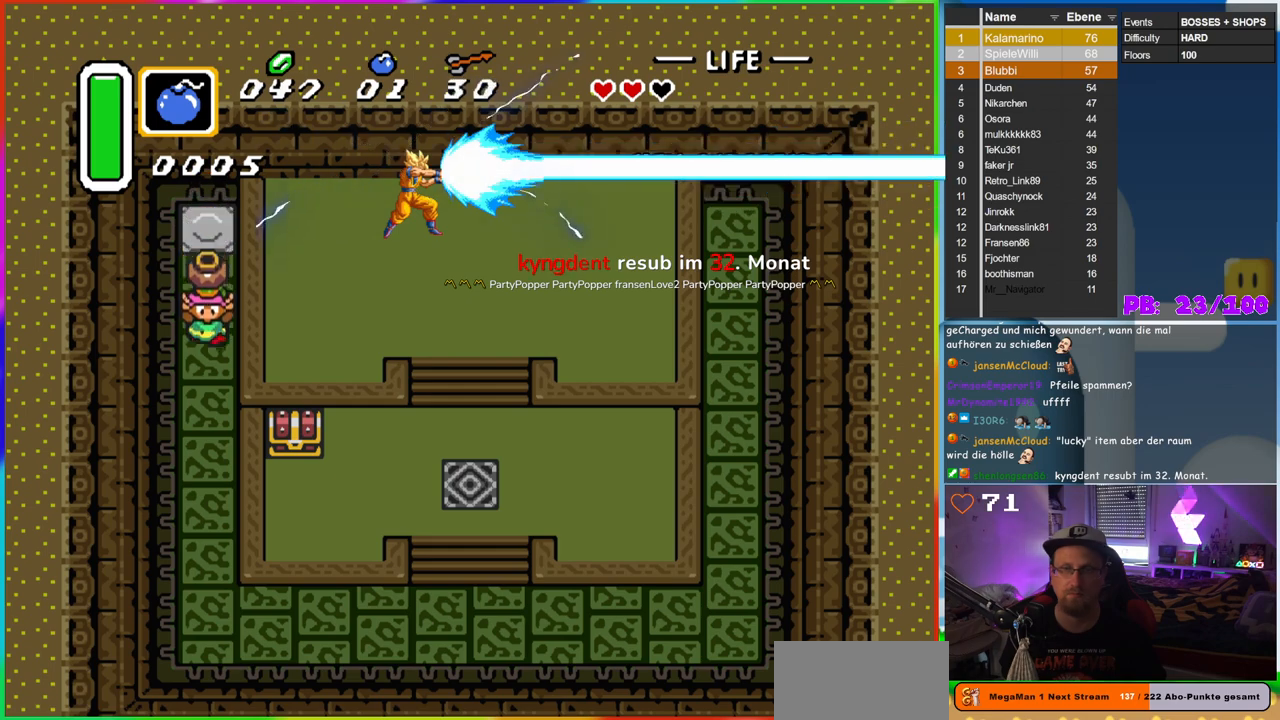
{"dt_ms": 500, "buttons": ["DPAD_DOWN"], "events": [[100, "A", "down"], [250, "A", "up"]]}
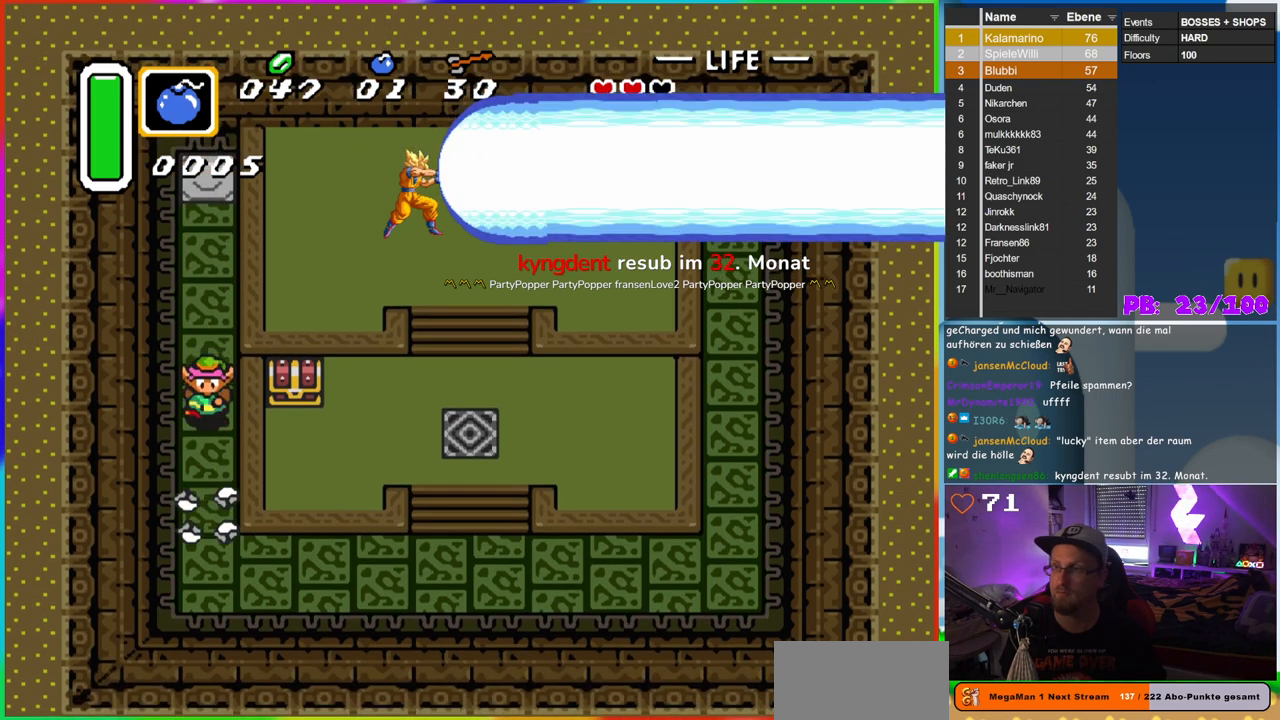
{"dt_ms": 500, "buttons": ["DPAD_DOWN"], "events": []}
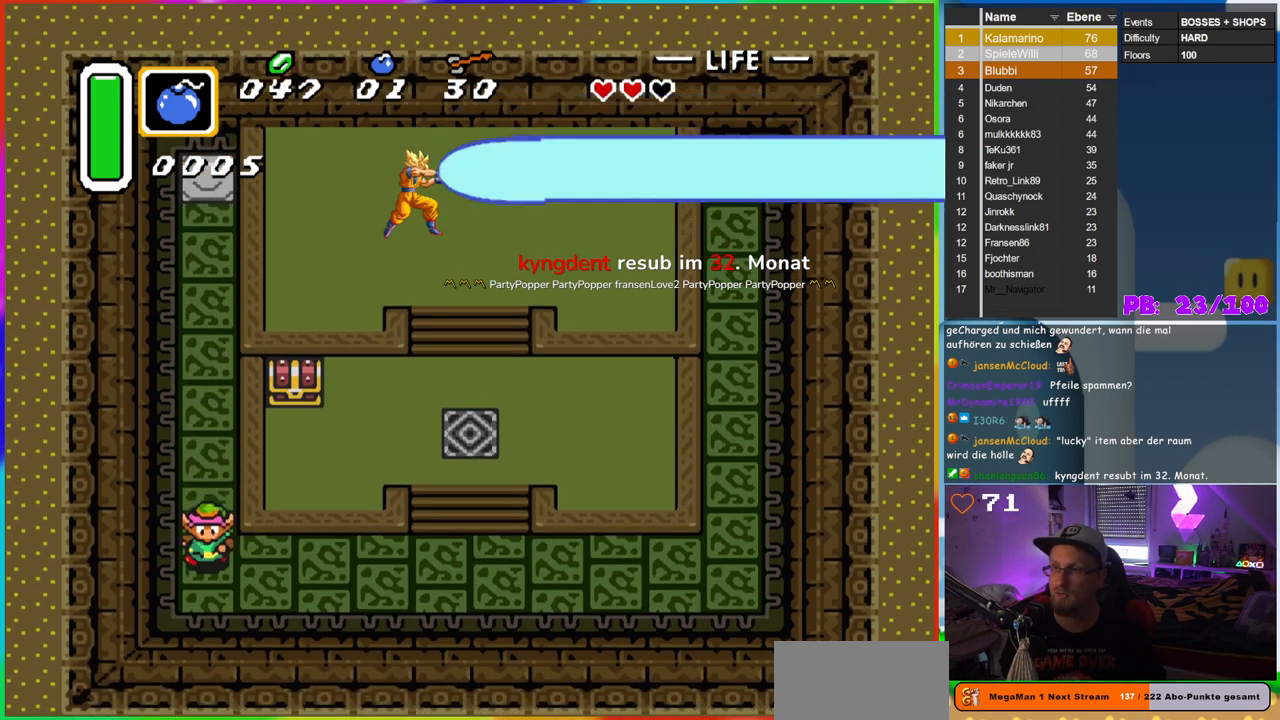
{"dt_ms": 500, "buttons": ["DPAD_RIGHT"], "events": [[50, "DPAD_RIGHT", "down"], [67, "DPAD_DOWN", "up"]]}
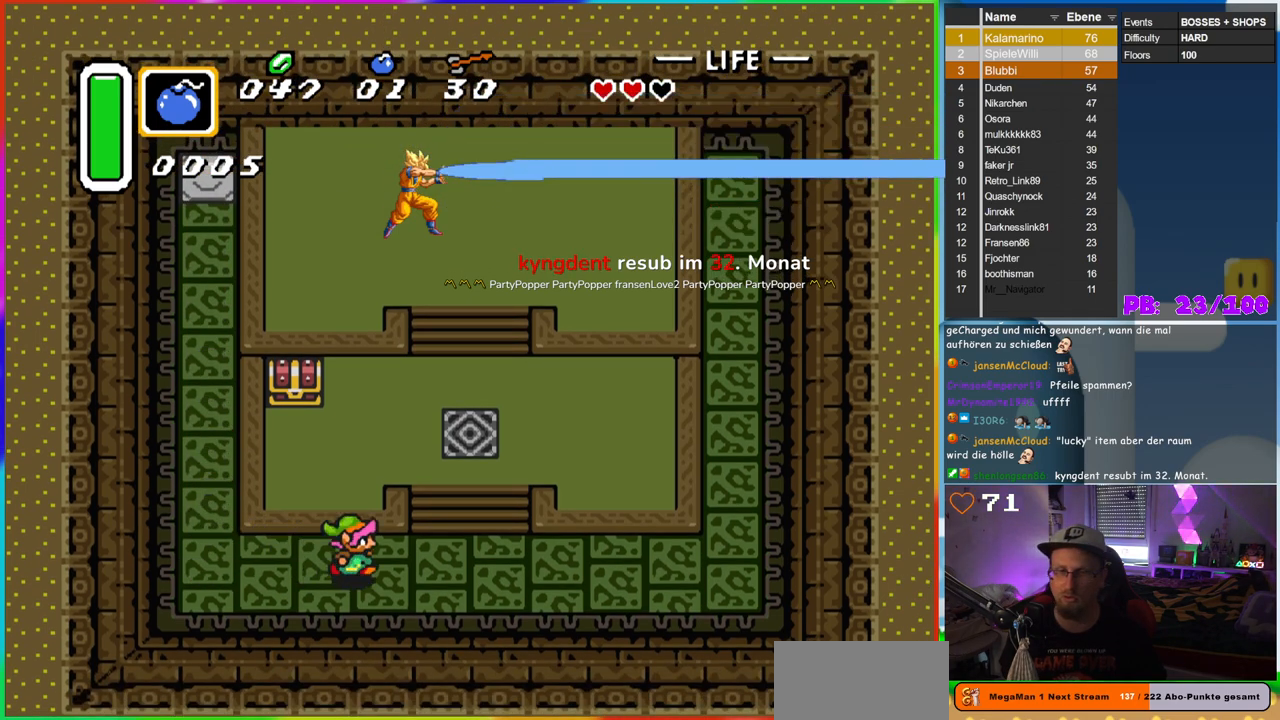
{"dt_ms": 500, "buttons": ["DPAD_UP"], "events": [[400, "DPAD_RIGHT", "up"], [417, "DPAD_UP", "down"]]}
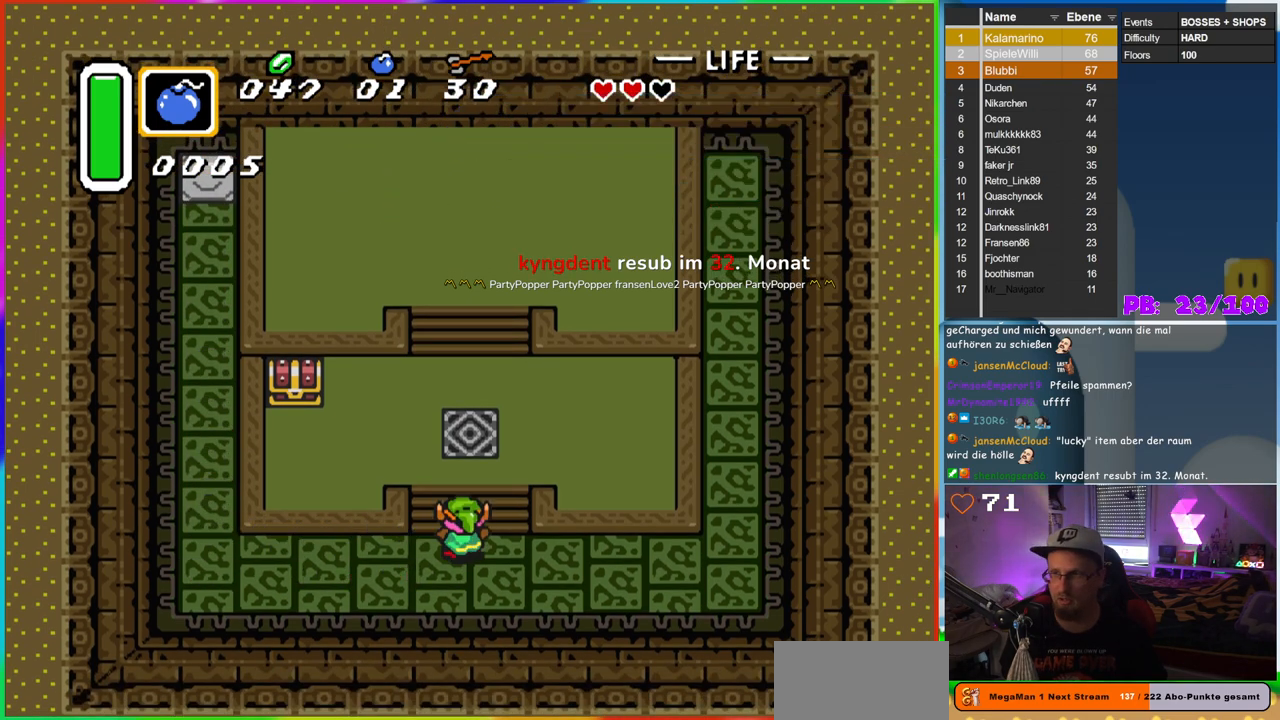
{"dt_ms": 500, "buttons": ["DPAD_UP", "DPAD_LEFT"], "events": [[317, "DPAD_LEFT", "down"]]}
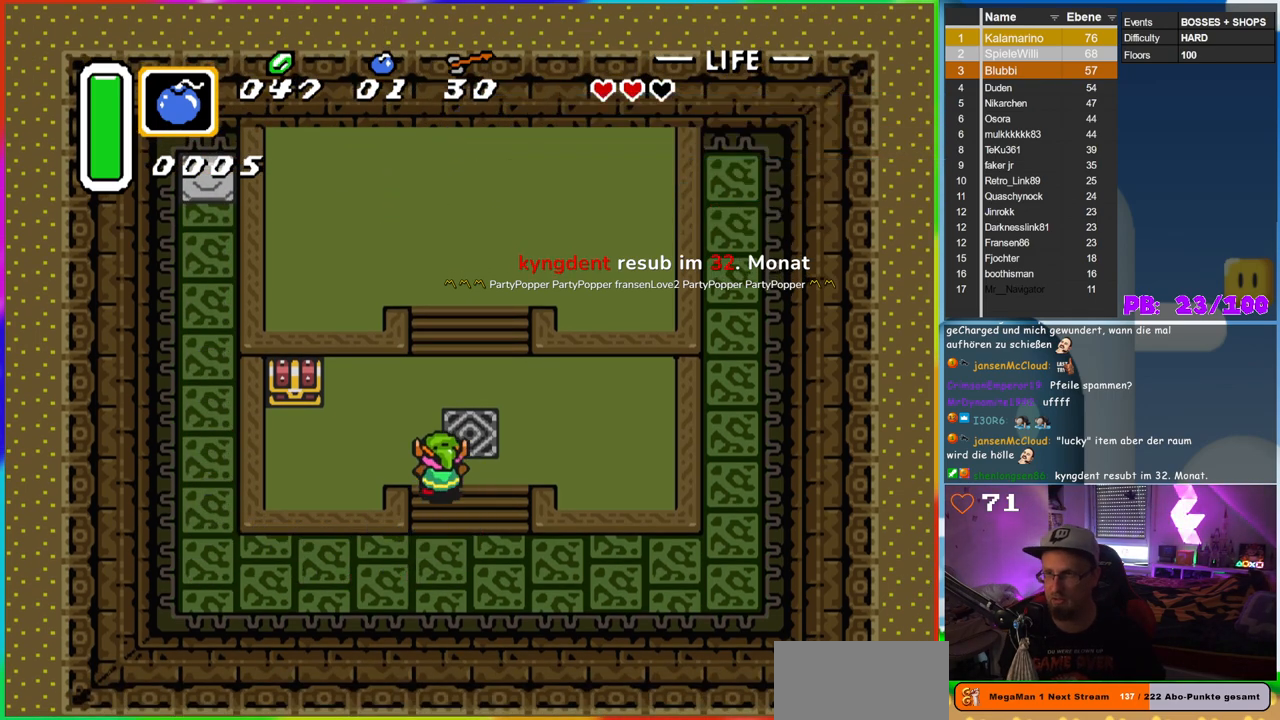
{"dt_ms": 500, "buttons": ["DPAD_LEFT"], "events": [[100, "DPAD_UP", "up"]]}
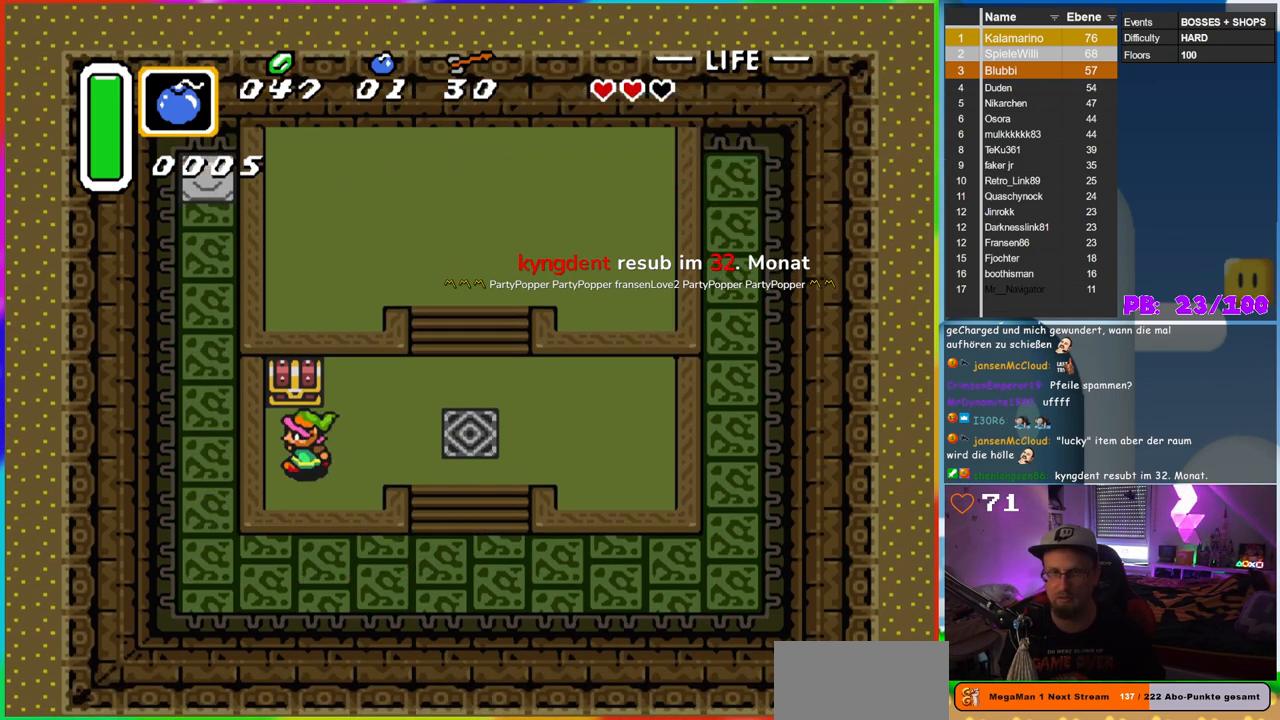
{"dt_ms": 500, "buttons": ["A"], "events": [[33, "DPAD_UP", "down"], [100, "DPAD_LEFT", "up"], [217, "A", "down"], [483, "DPAD_UP", "up"]]}
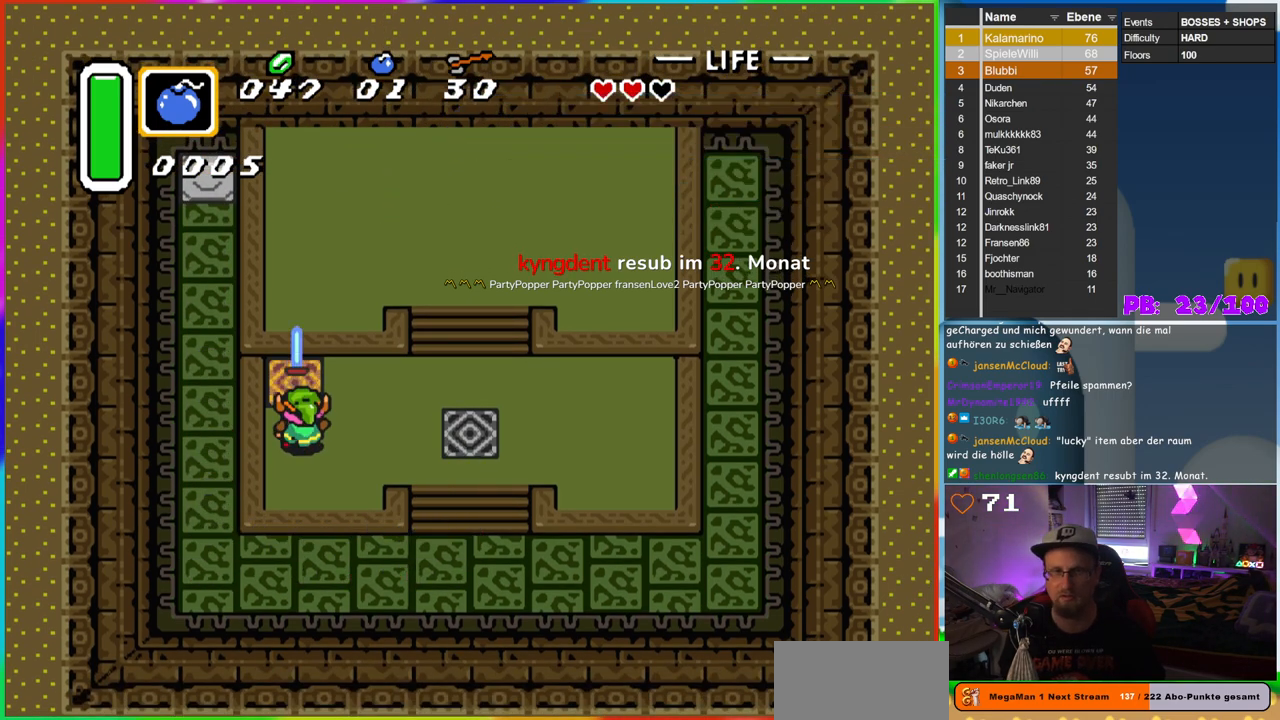
{"dt_ms": 500, "buttons": [], "events": [[183, "A", "up"]]}
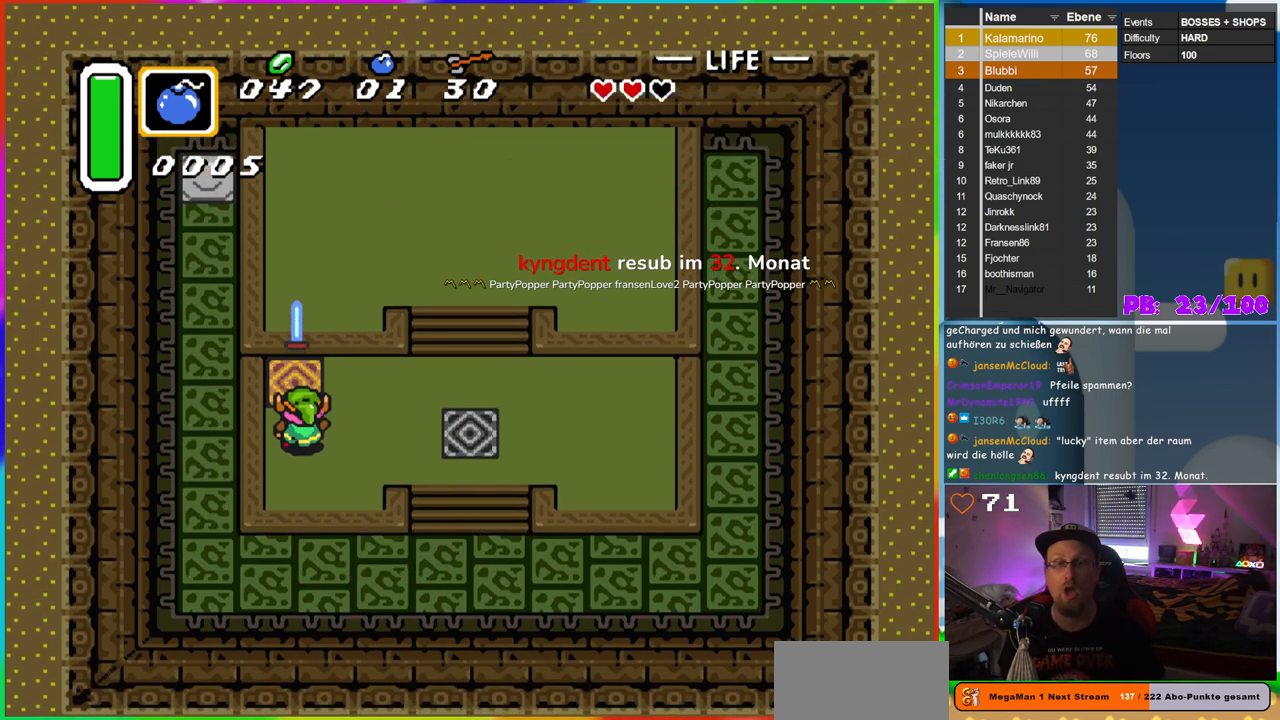
{"dt_ms": 500, "buttons": [], "events": [[367, "DPAD_RIGHT", "down"], [500, "DPAD_RIGHT", "up"]]}
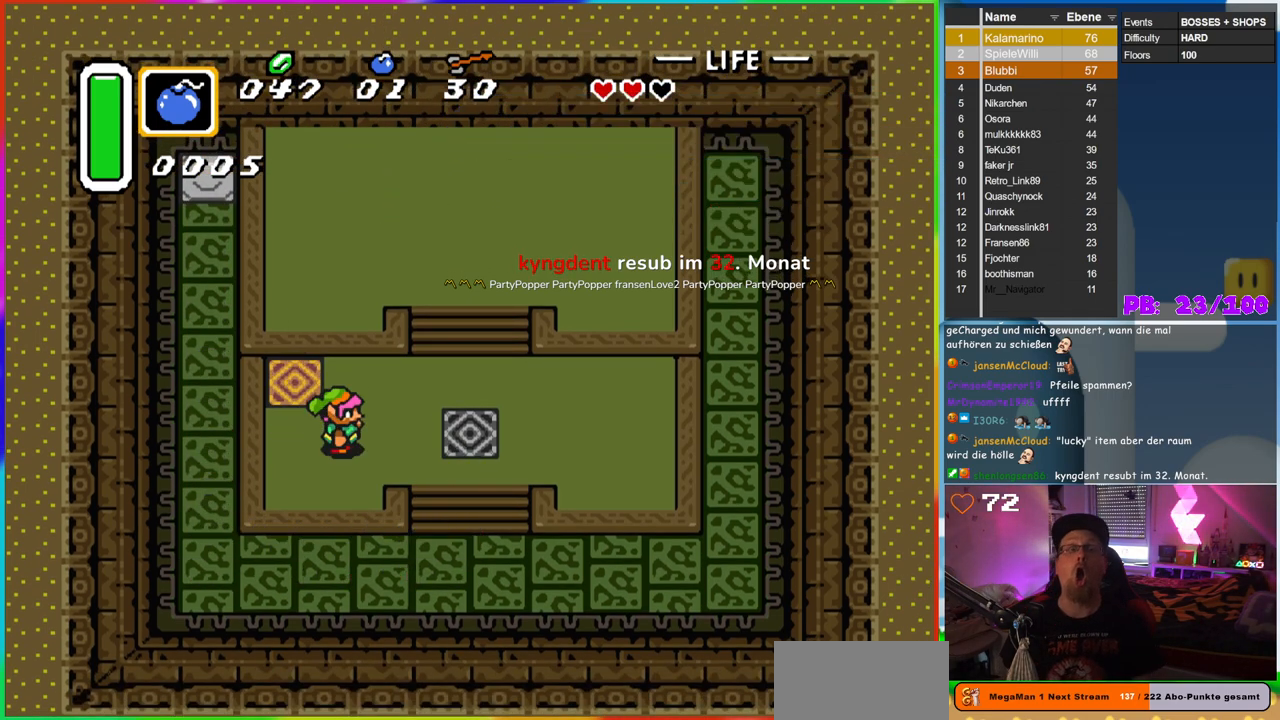
{"dt_ms": 500, "buttons": ["B"], "events": [[350, "B", "down"]]}
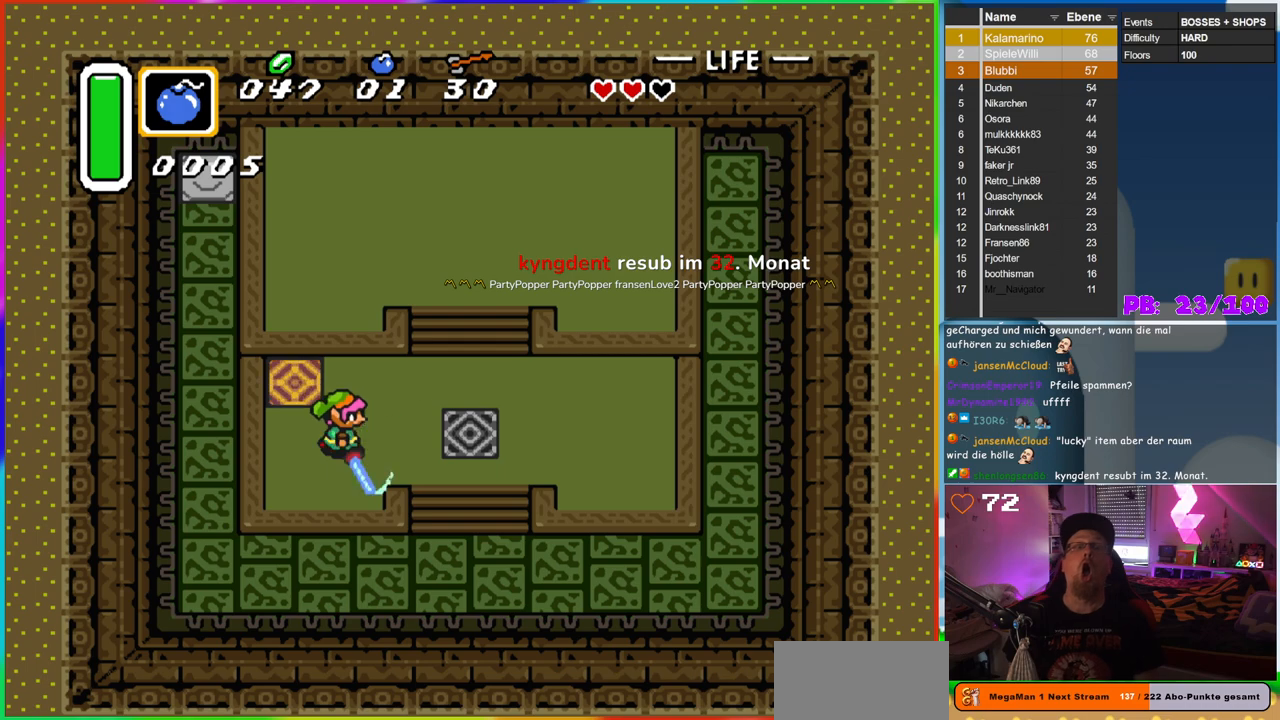
{"dt_ms": 500, "buttons": [], "events": [[150, "B", "up"], [350, "START", "down"], [467, "START", "up"]]}